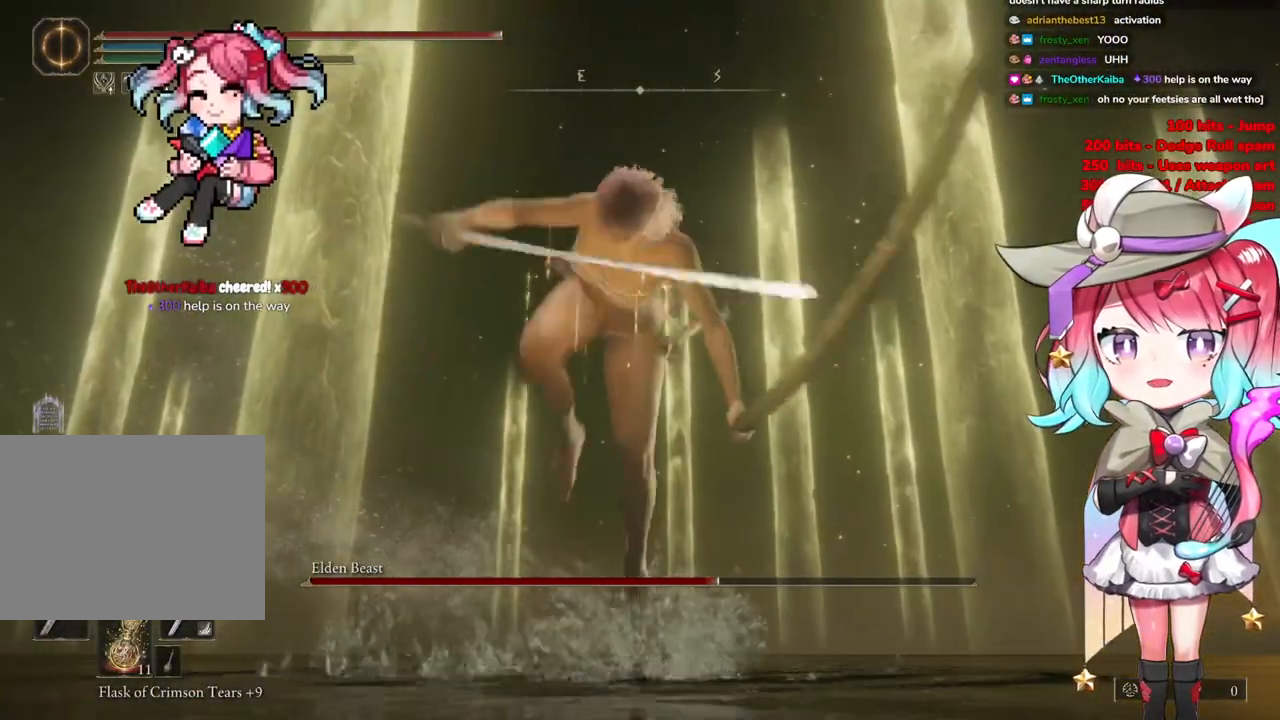
Gameplay with a controller (PlayStation layout); each line is a JSON object with the inputs held at the frame after it. "events" lists button and stick changes between this image and that frame as [ms after this image, input, new state], when the widget could be followed in between.
{"buttons": [], "left_stick": "down", "right_stick": "center", "events": [[200, "CIRCLE", "down"], [284, "CIRCLE", "up"]]}
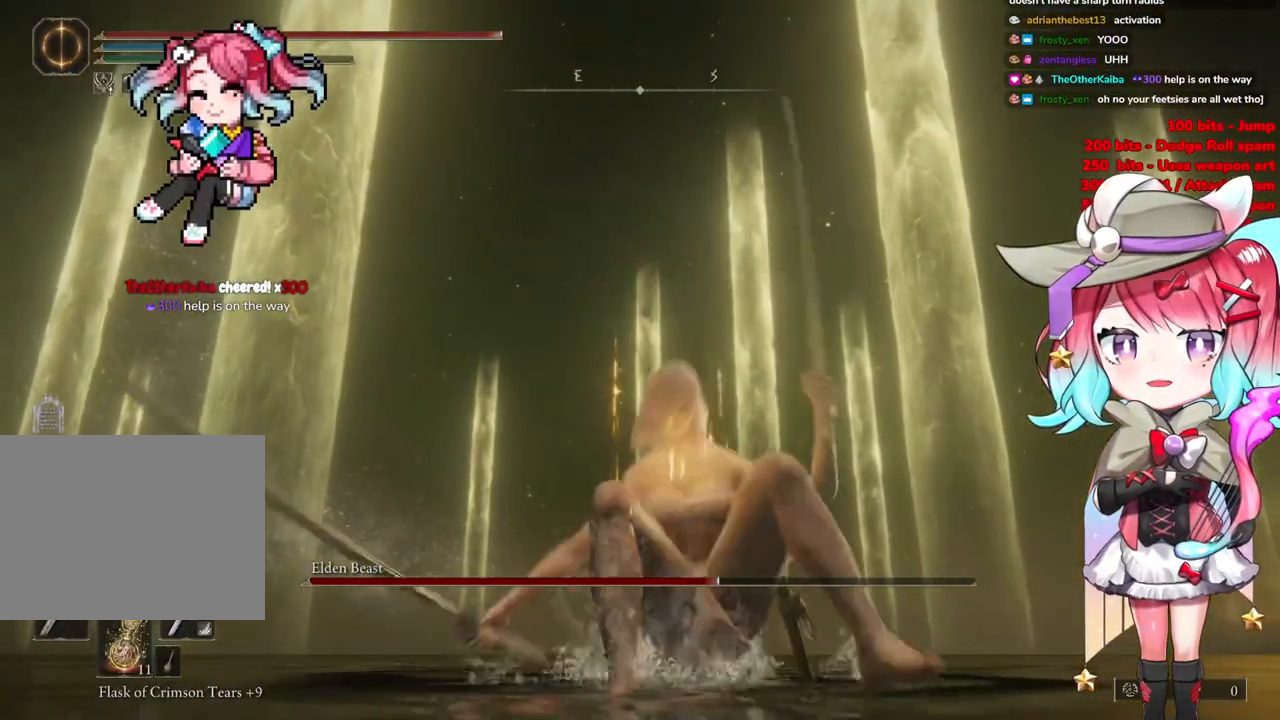
{"buttons": [], "left_stick": "down-right", "right_stick": "down-right", "events": [[200, "CIRCLE", "down"], [283, "CIRCLE", "up"], [417, "right_stick", "down-right"], [450, "left_stick", "down-right"]]}
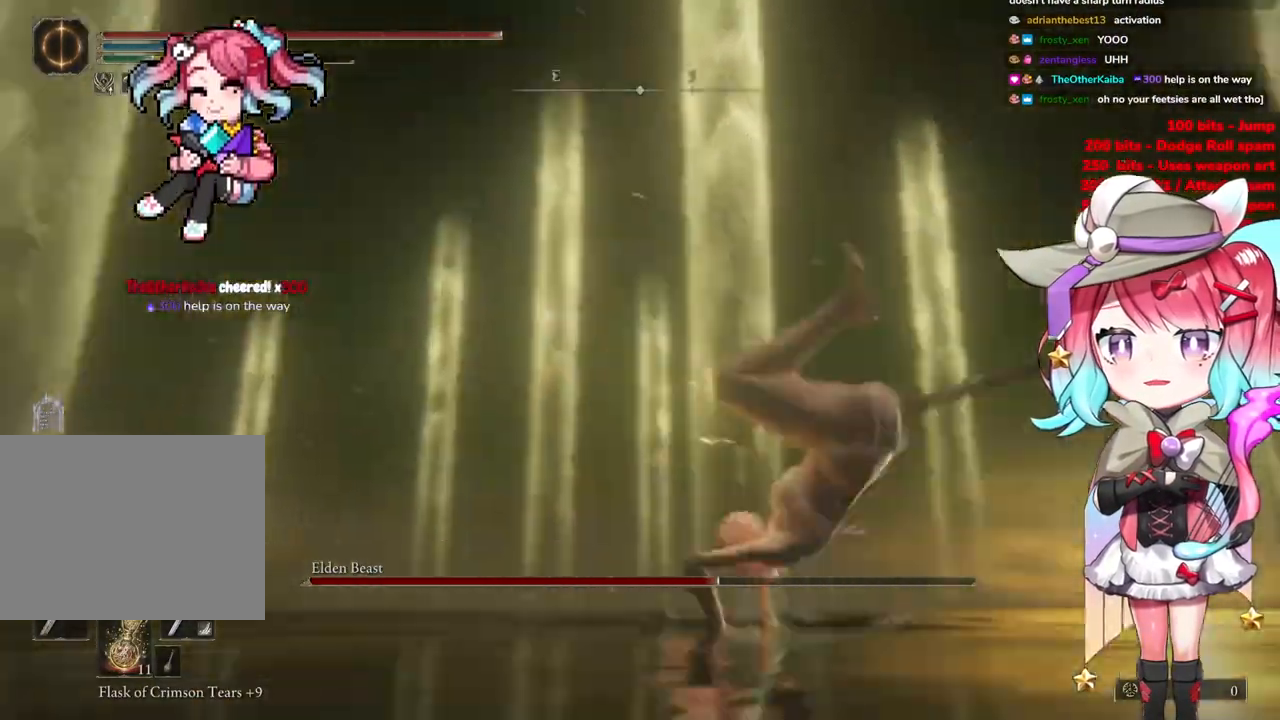
{"buttons": [], "left_stick": "up-right", "right_stick": "center", "events": [[100, "left_stick", "right"], [234, "left_stick", "up-right"], [267, "right_stick", "center"]]}
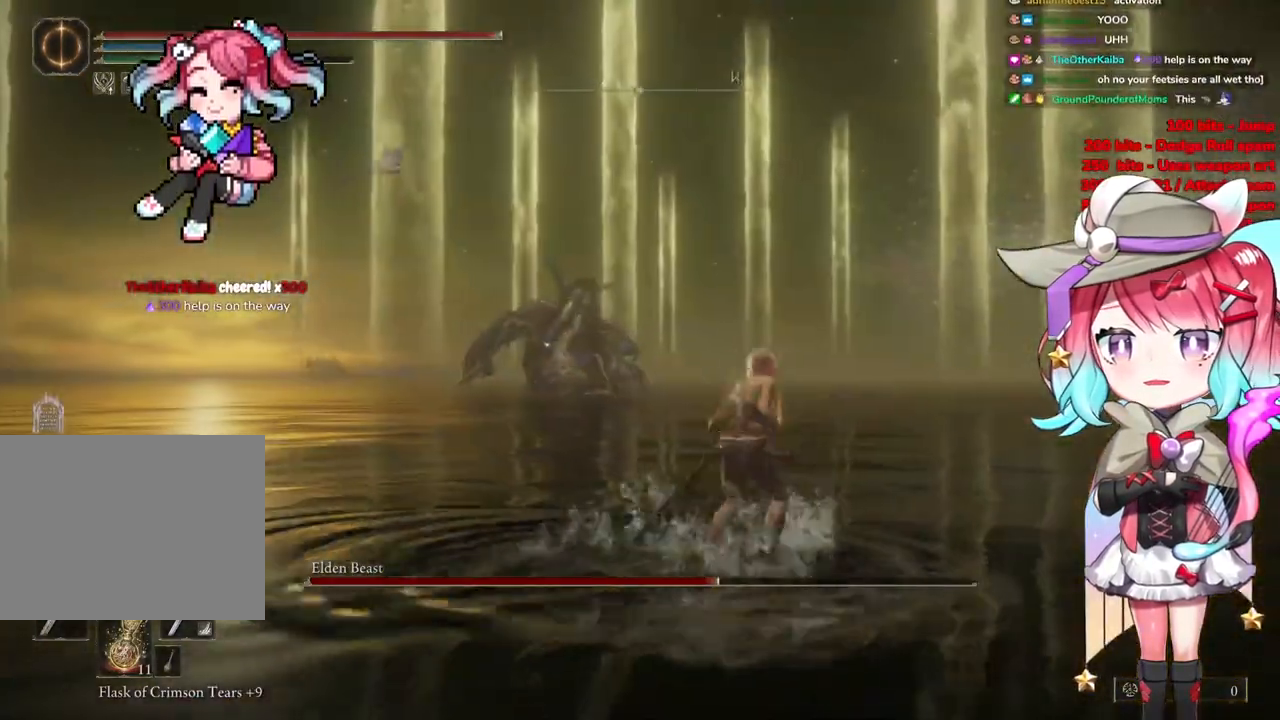
{"buttons": ["CIRCLE"], "left_stick": "up-right", "right_stick": "center", "events": [[33, "R3", "down"], [116, "R3", "up"], [217, "left_stick", "up"], [333, "left_stick", "up-right"], [367, "CIRCLE", "down"]]}
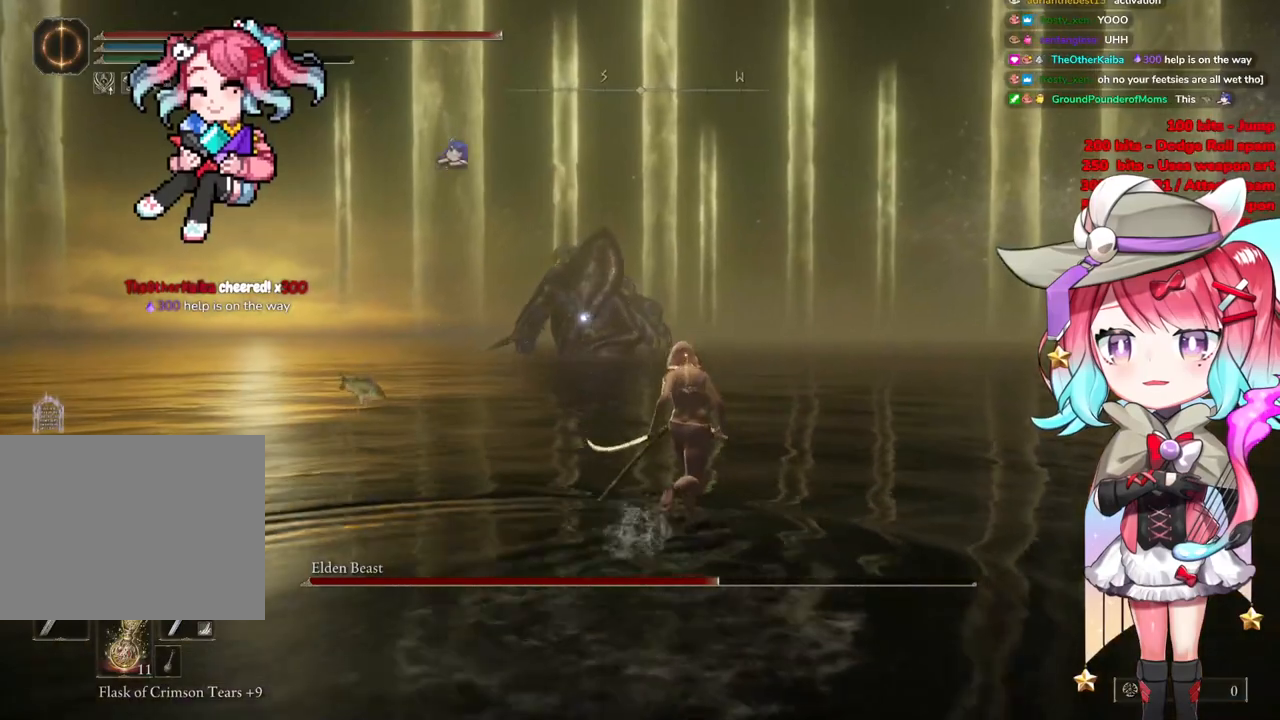
{"buttons": ["CIRCLE"], "left_stick": "up-right", "right_stick": "center", "events": []}
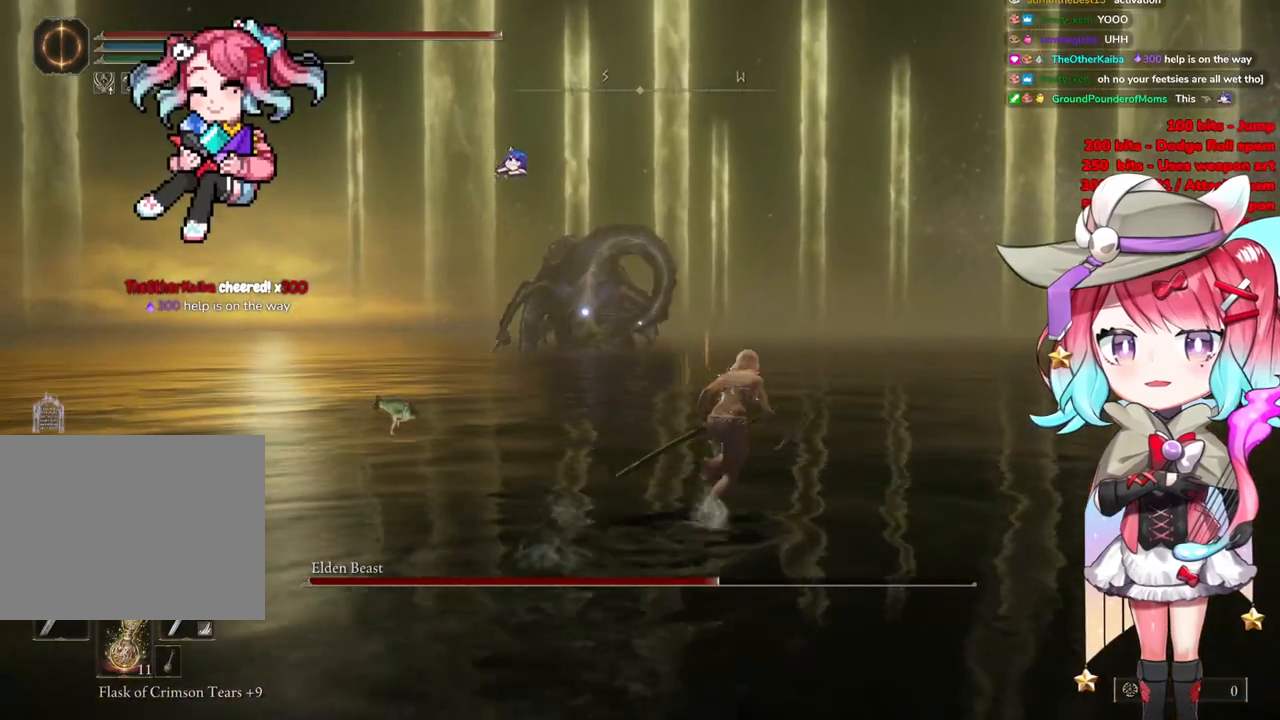
{"buttons": ["CIRCLE"], "left_stick": "up-right", "right_stick": "center", "events": []}
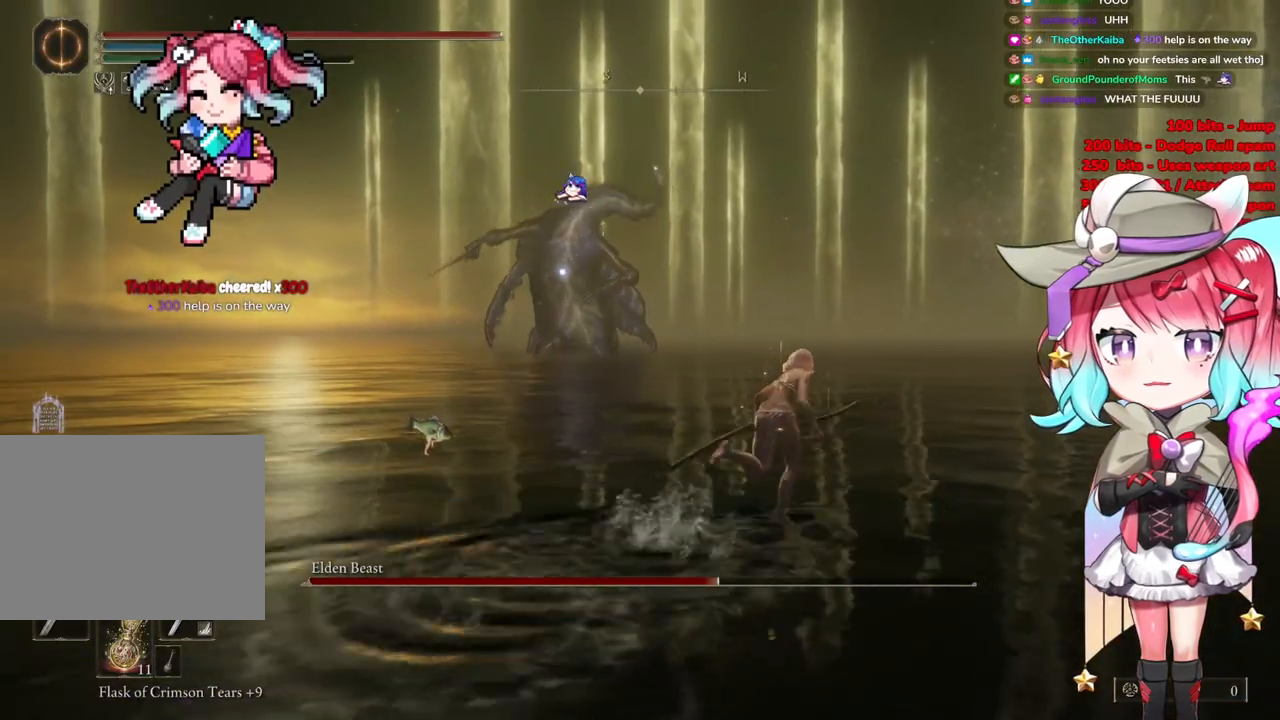
{"buttons": ["CIRCLE"], "left_stick": "up-right", "right_stick": "center", "events": []}
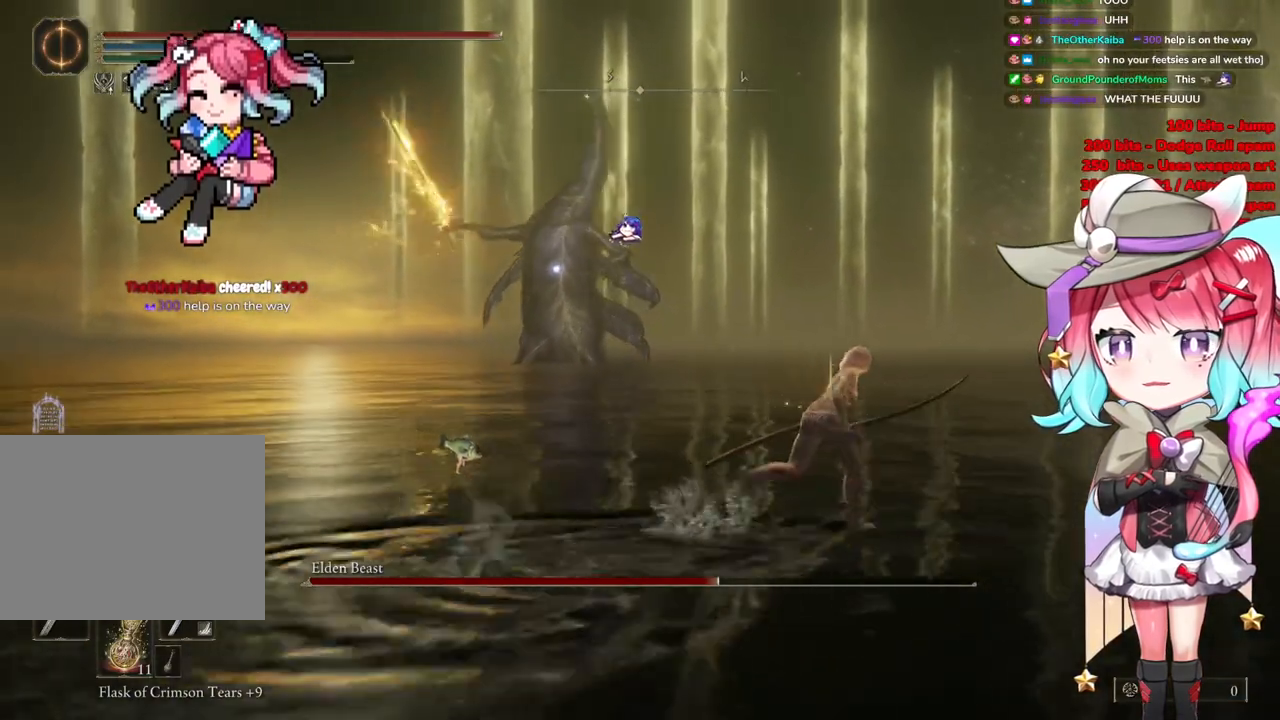
{"buttons": ["CIRCLE"], "left_stick": "up-right", "right_stick": "center", "events": []}
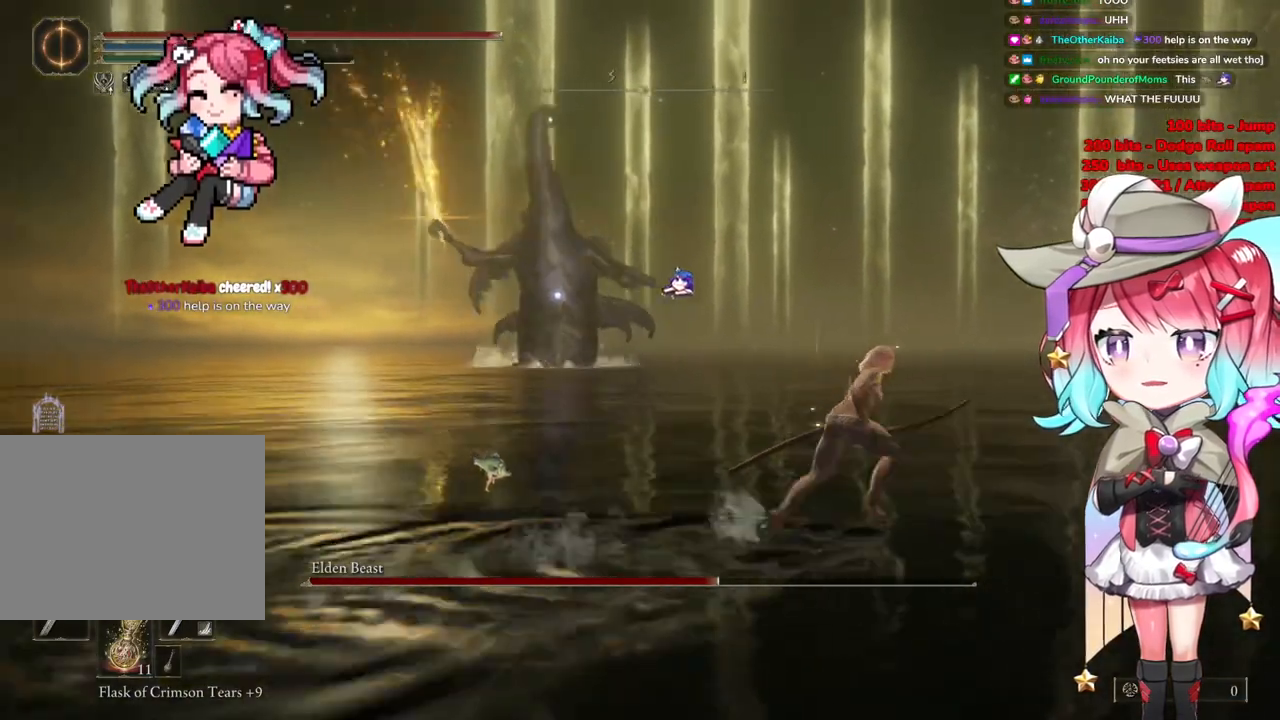
{"buttons": [], "left_stick": "up-right", "right_stick": "center", "events": [[317, "CIRCLE", "up"], [417, "CIRCLE", "down"], [467, "CIRCLE", "up"]]}
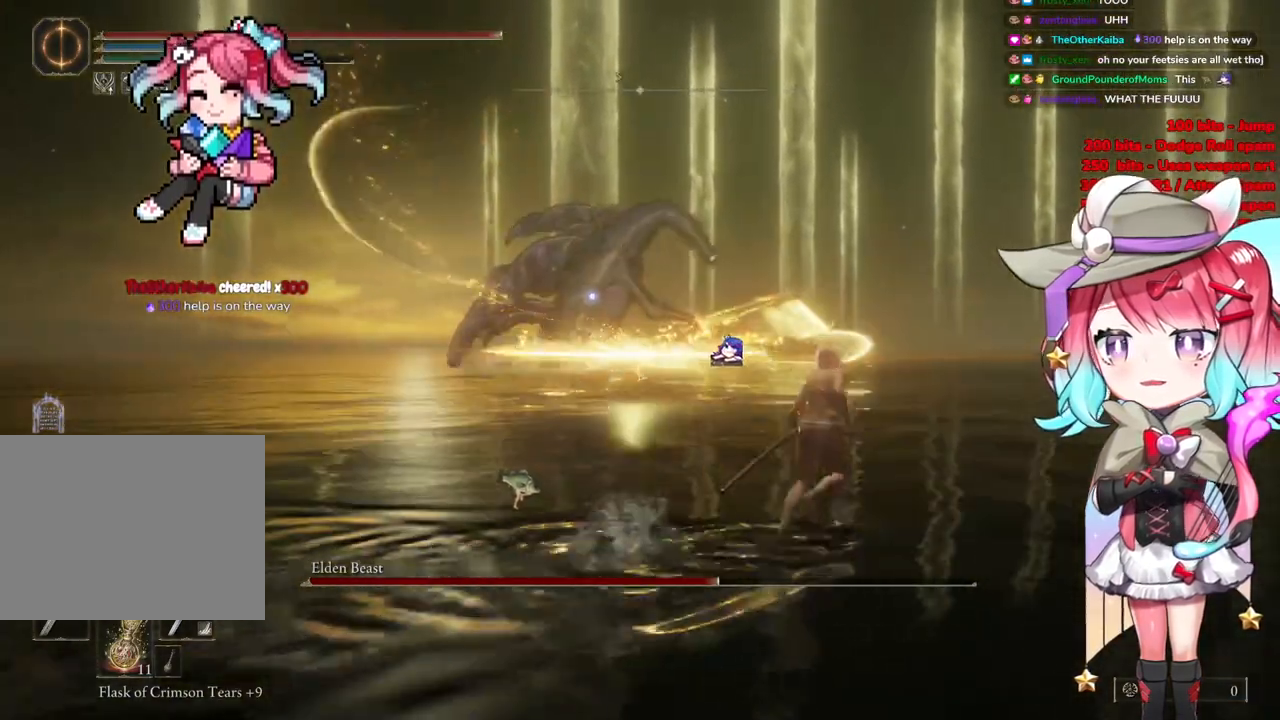
{"buttons": [], "left_stick": "up-right", "right_stick": "center", "events": [[83, "CIRCLE", "down"], [116, "CIRCLE", "up"]]}
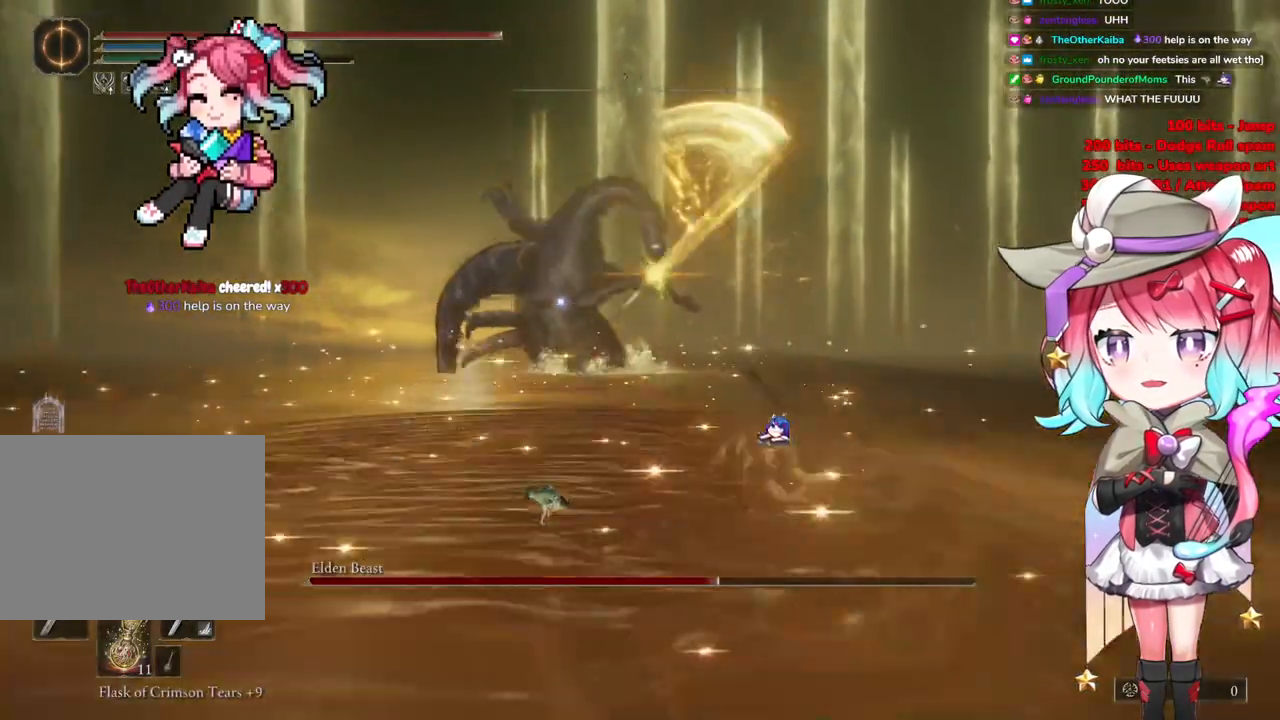
{"buttons": [], "left_stick": "up-right", "right_stick": "center", "events": [[217, "CIRCLE", "down"], [284, "CIRCLE", "up"]]}
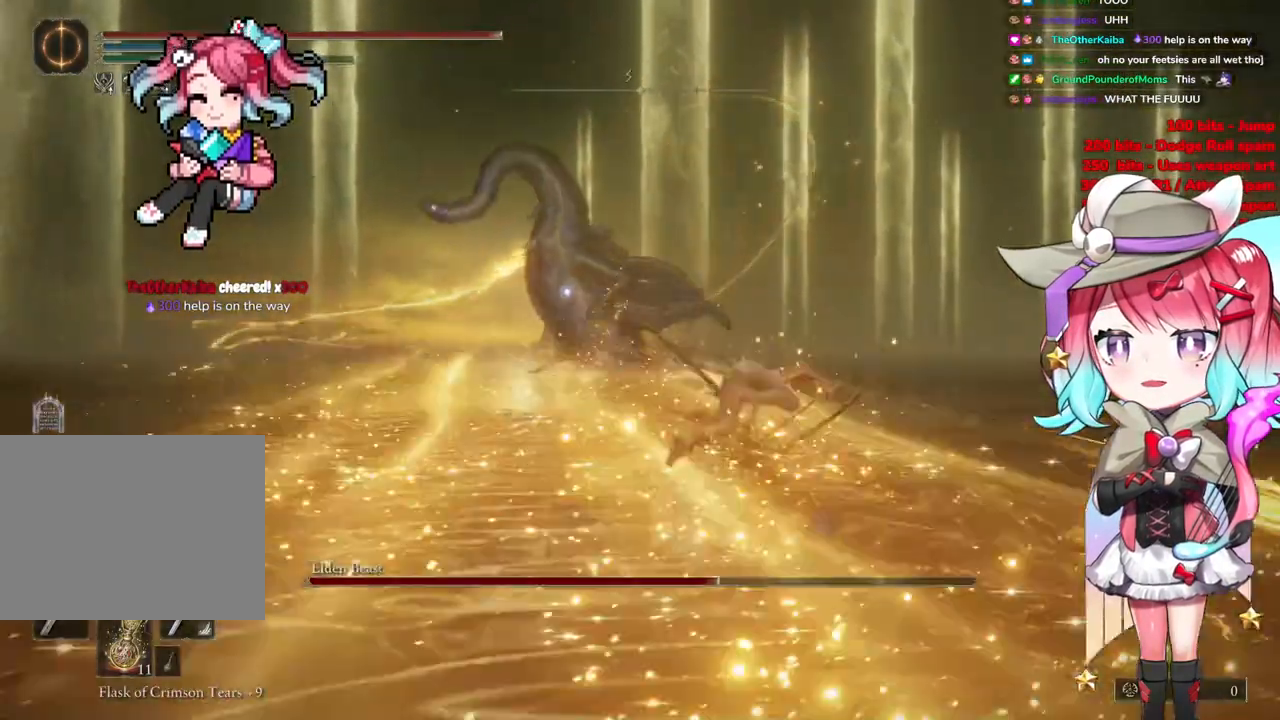
{"buttons": [], "left_stick": "up-right", "right_stick": "center", "events": []}
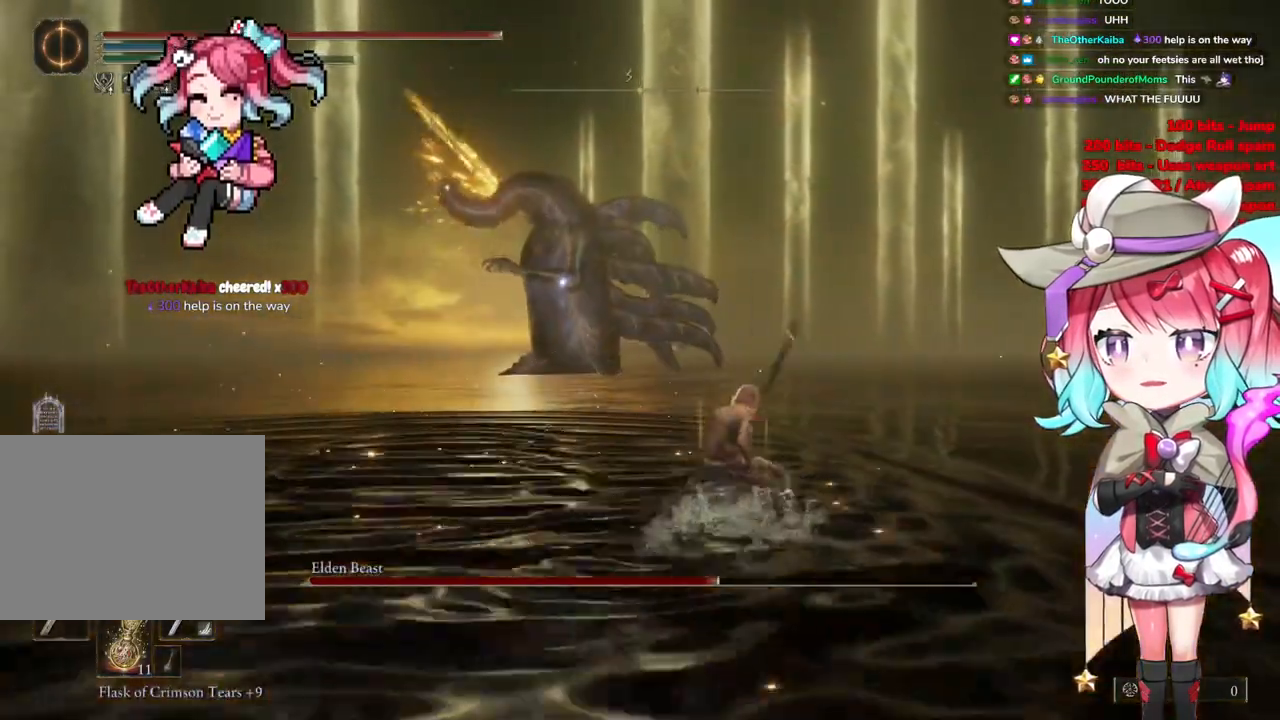
{"buttons": [], "left_stick": "up-right", "right_stick": "center", "events": []}
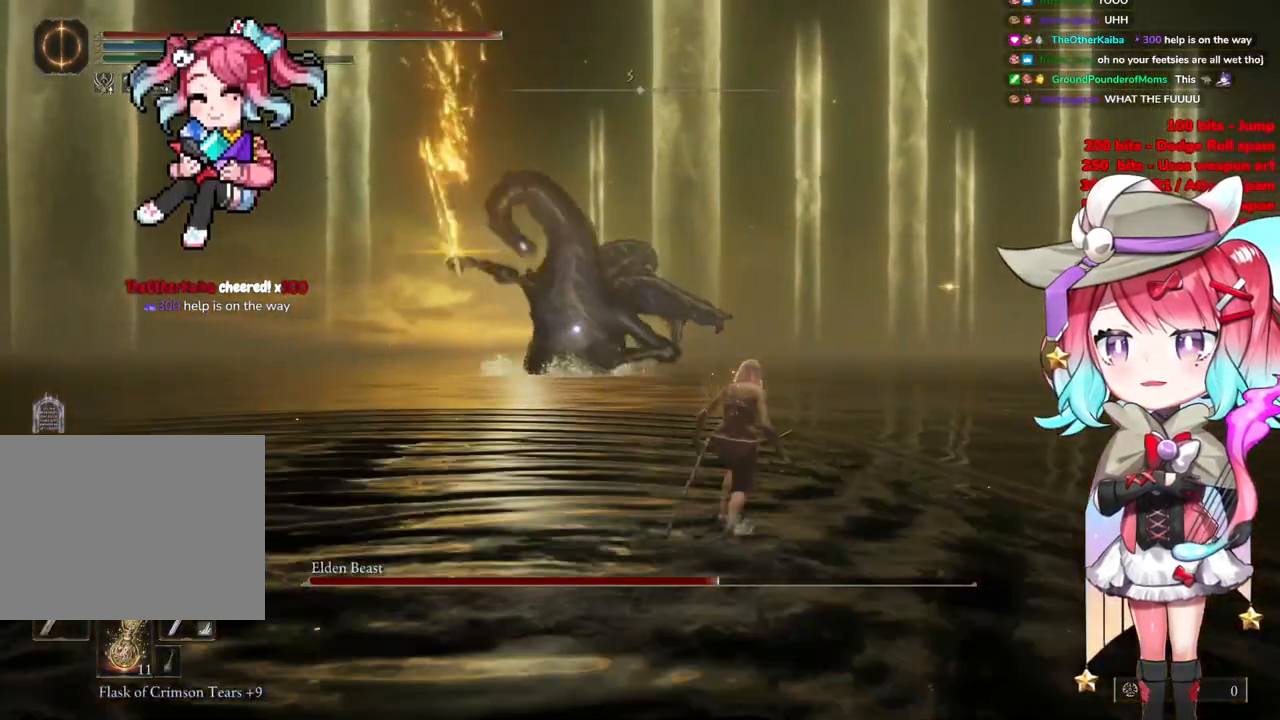
{"buttons": [], "left_stick": "up-right", "right_stick": "center", "events": [[133, "CIRCLE", "down"], [250, "CIRCLE", "up"]]}
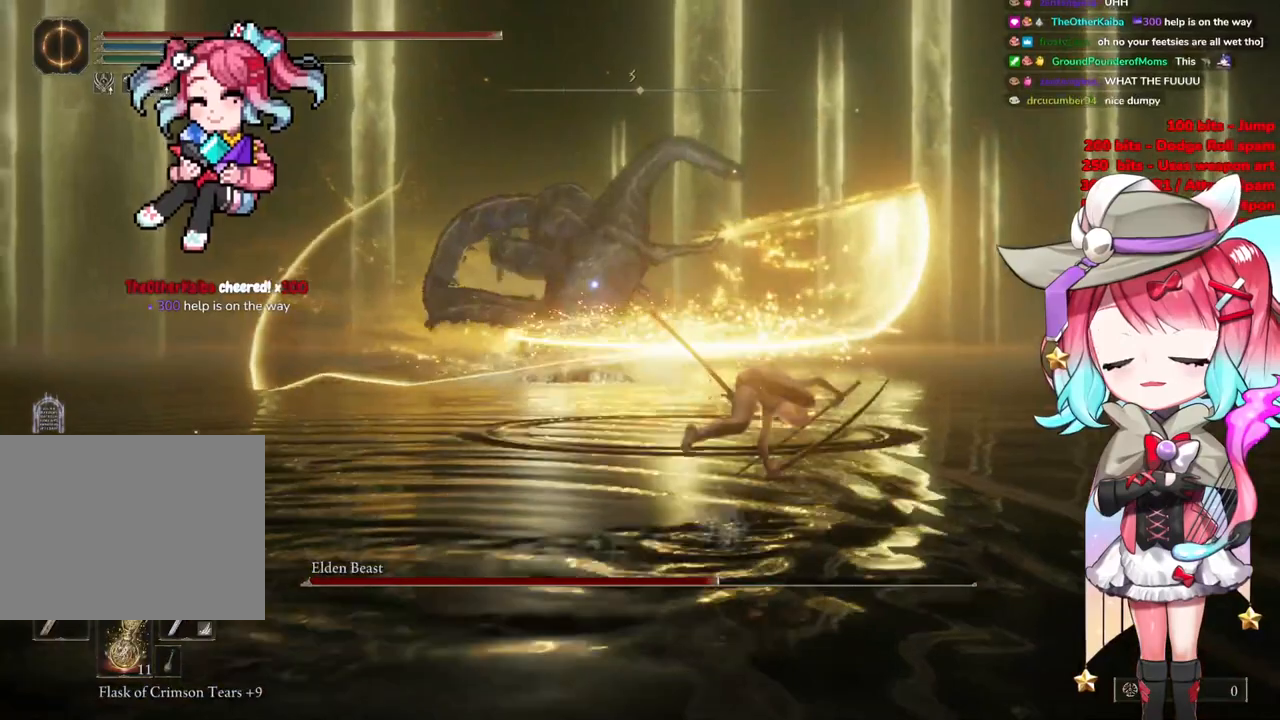
{"buttons": [], "left_stick": "up-right", "right_stick": "center", "events": []}
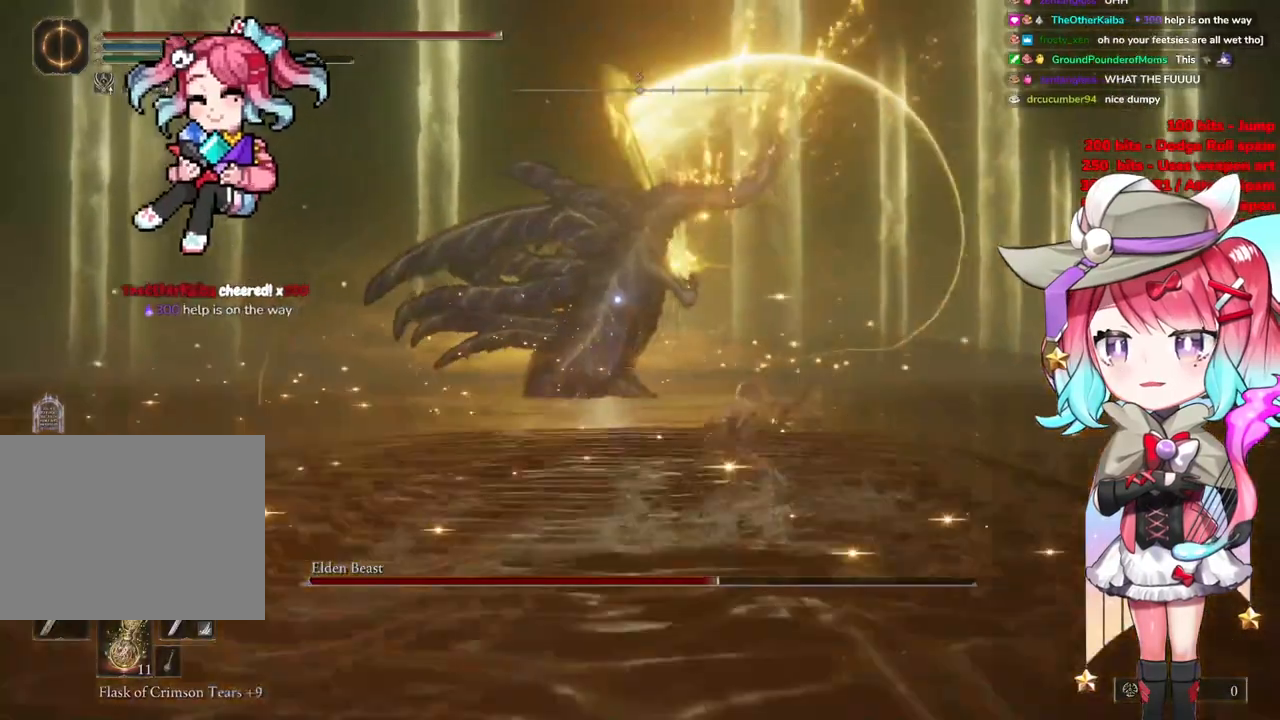
{"buttons": [], "left_stick": "up-right", "right_stick": "center", "events": []}
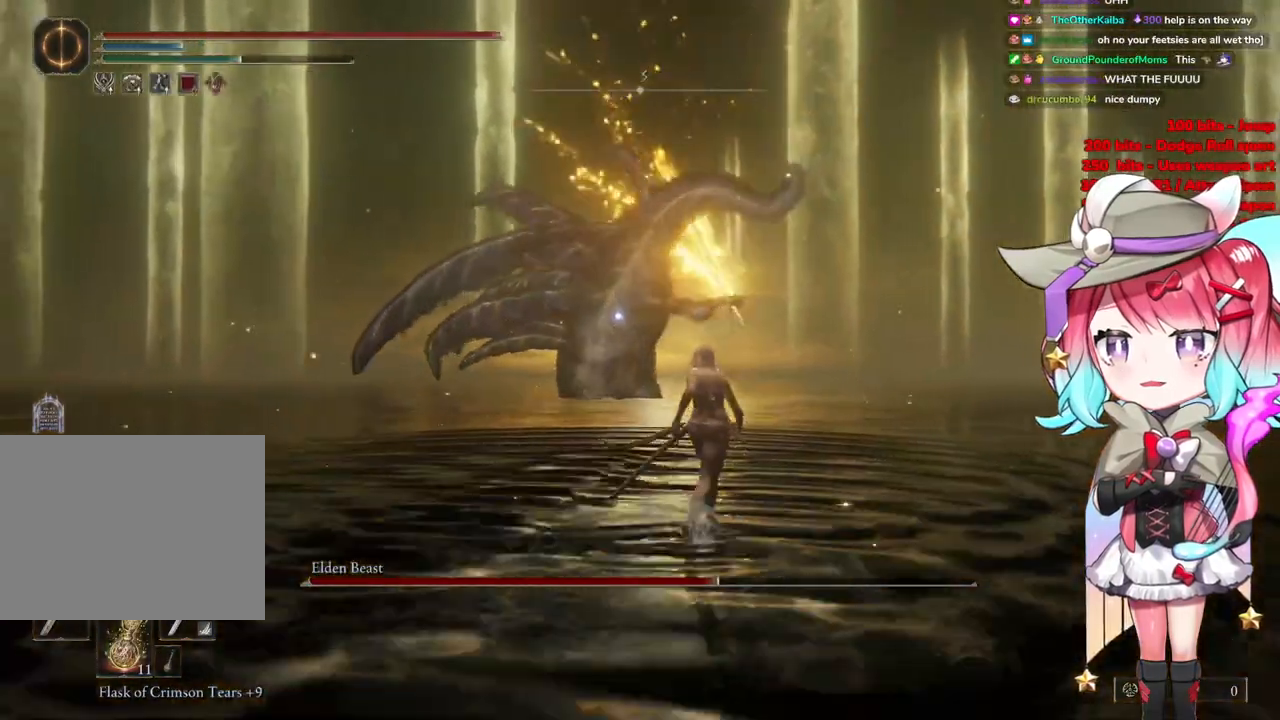
{"buttons": [], "left_stick": "up-right", "right_stick": "center", "events": []}
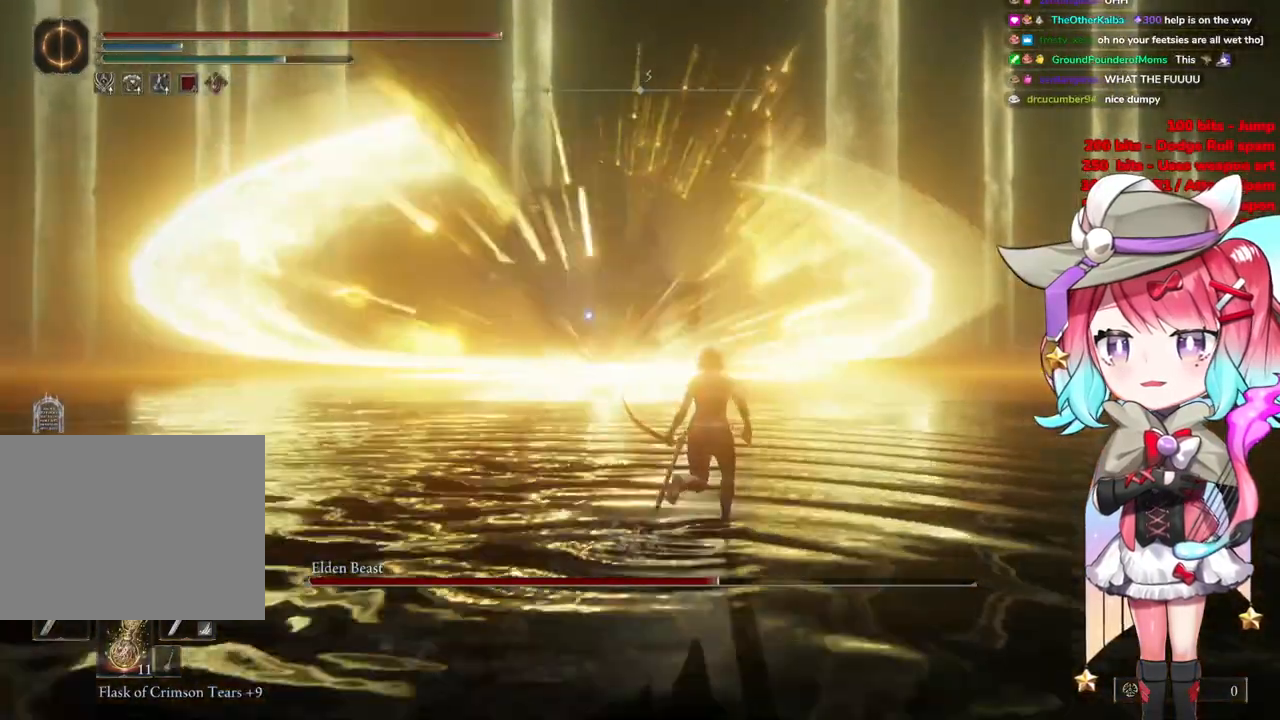
{"buttons": ["CIRCLE"], "left_stick": "up-right", "right_stick": "center", "events": [[33, "CIRCLE", "down"], [100, "CIRCLE", "up"], [433, "CIRCLE", "down"]]}
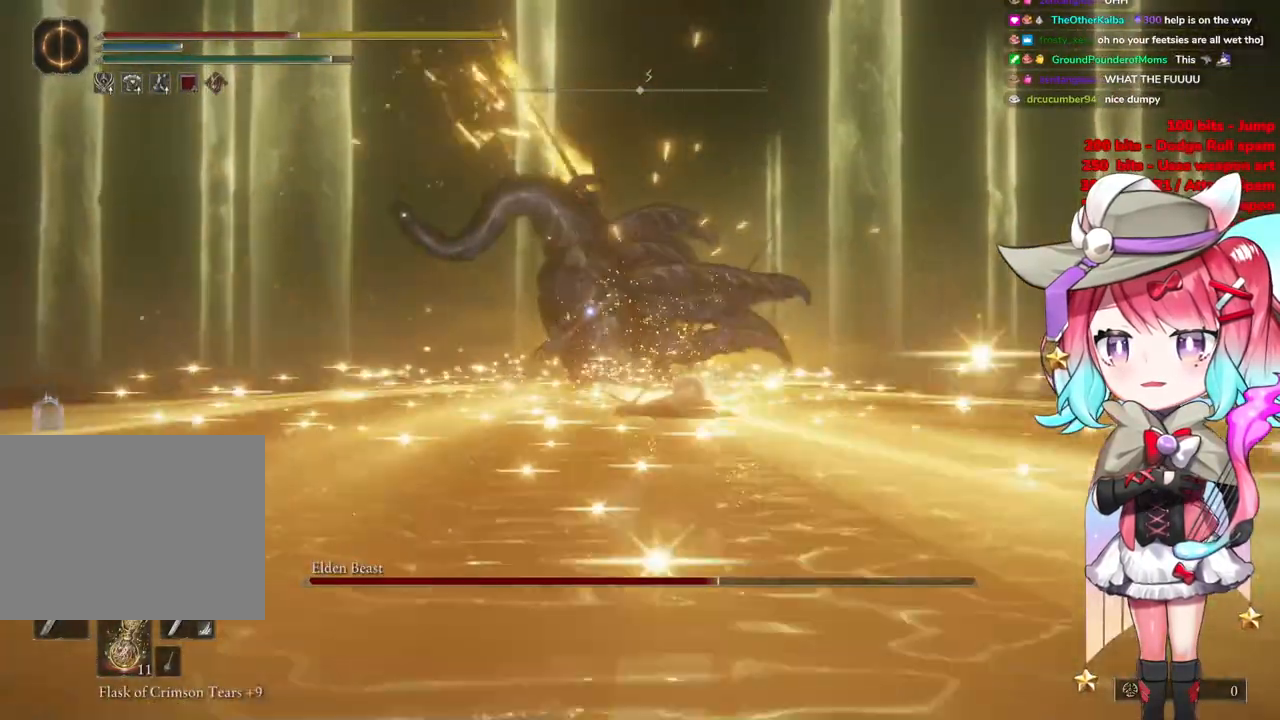
{"buttons": [], "left_stick": "up-right", "right_stick": "center", "events": [[33, "CIRCLE", "up"], [67, "CIRCLE", "down"], [167, "CIRCLE", "up"], [234, "CIRCLE", "down"], [334, "CIRCLE", "up"], [367, "CIRCLE", "down"], [484, "CIRCLE", "up"]]}
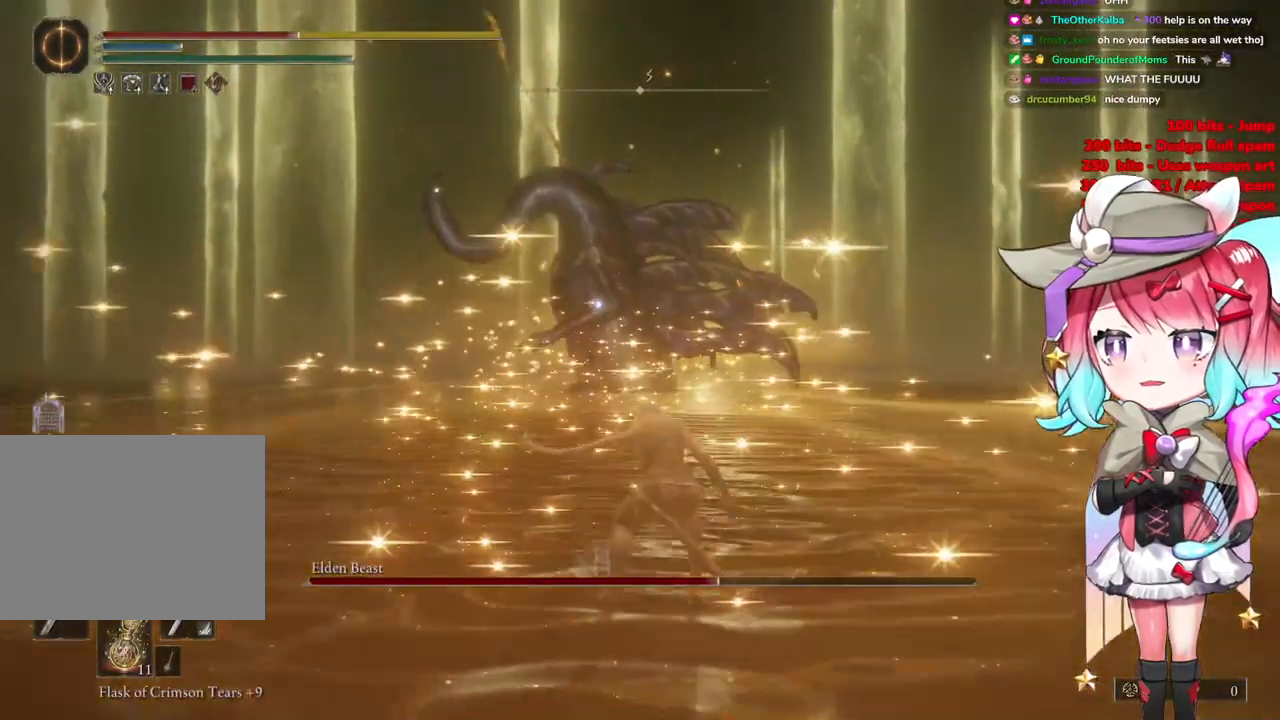
{"buttons": [], "left_stick": "up-right", "right_stick": "center", "events": [[417, "SQUARE", "down"], [483, "SQUARE", "up"]]}
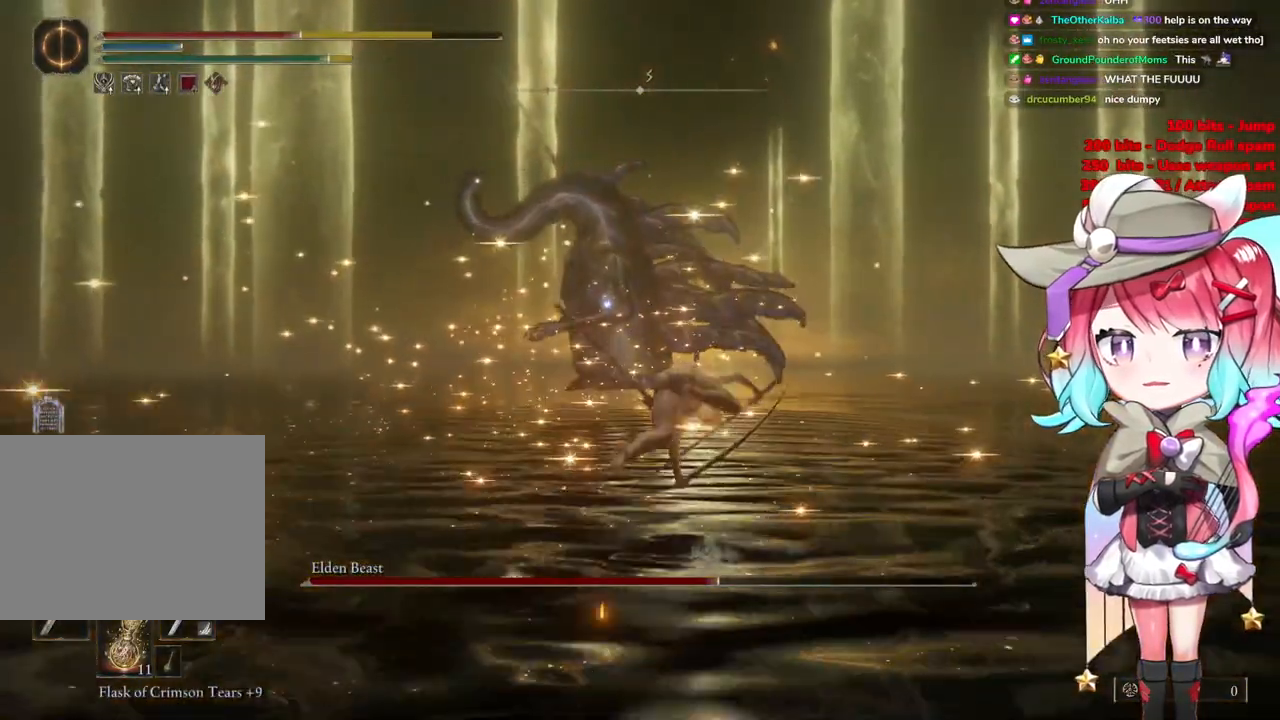
{"buttons": [], "left_stick": "up", "right_stick": "center", "events": [[67, "SQUARE", "down"], [150, "SQUARE", "up"], [217, "SQUARE", "down"], [317, "SQUARE", "up"], [384, "SQUARE", "down"], [484, "SQUARE", "up"], [484, "left_stick", "up"]]}
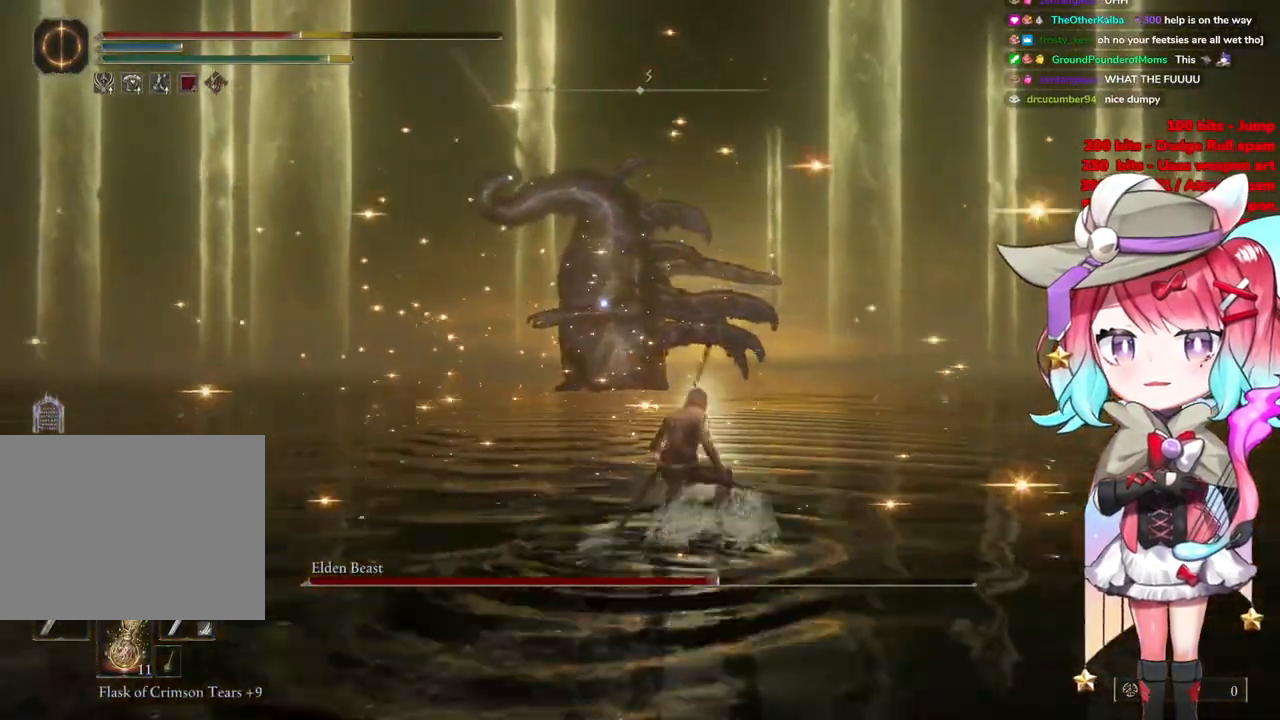
{"buttons": [], "left_stick": "up", "right_stick": "center", "events": [[33, "SQUARE", "down"], [166, "SQUARE", "up"]]}
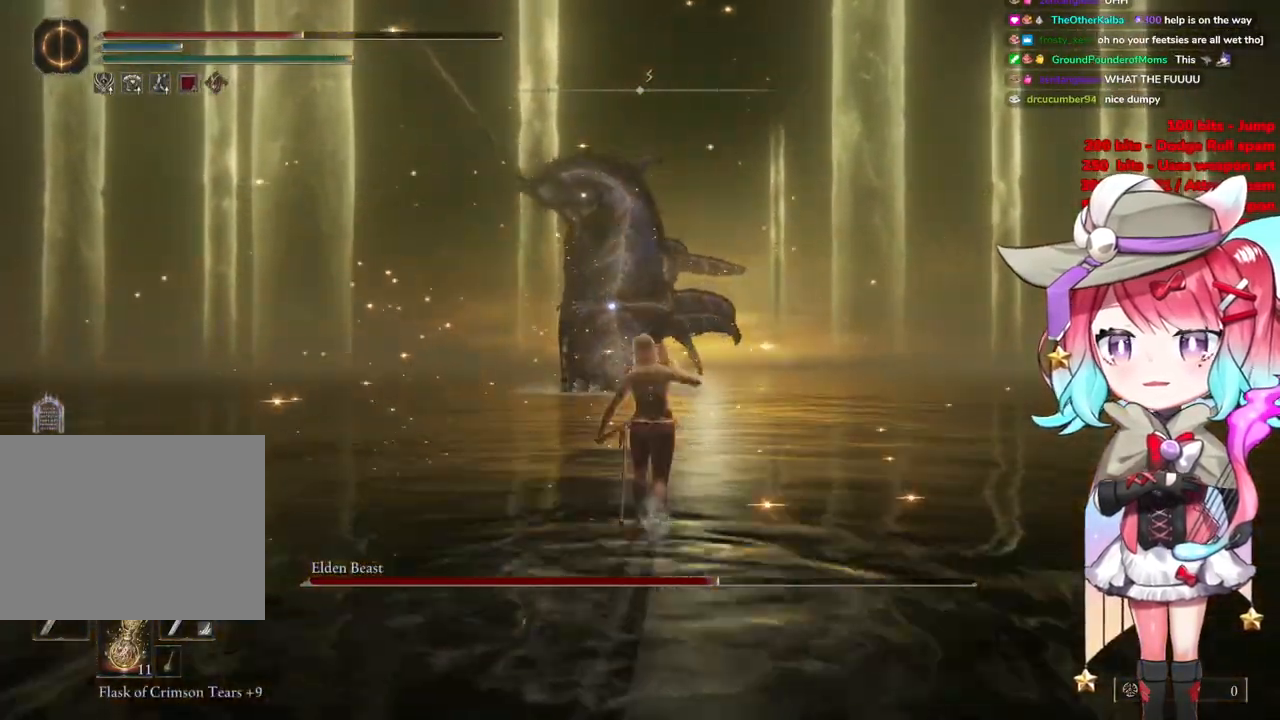
{"buttons": ["CIRCLE"], "left_stick": "up", "right_stick": "center", "events": [[50, "CIRCLE", "down"]]}
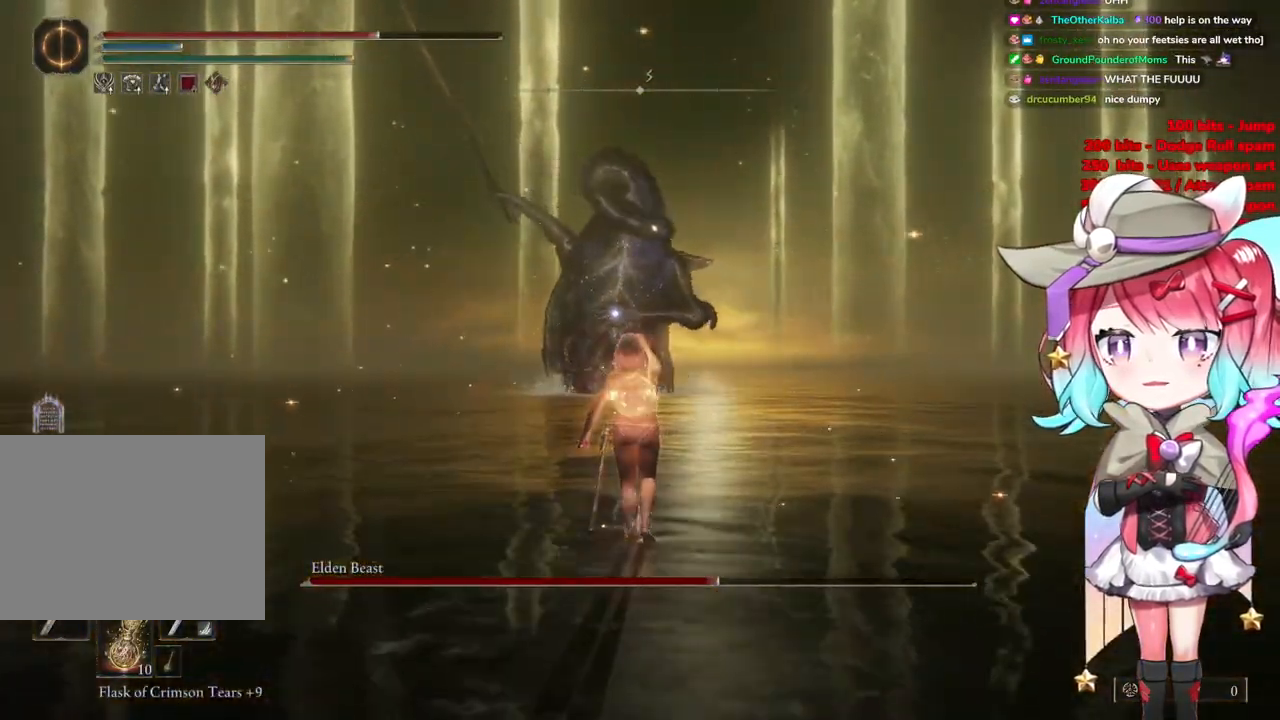
{"buttons": ["CIRCLE"], "left_stick": "up", "right_stick": "center", "events": []}
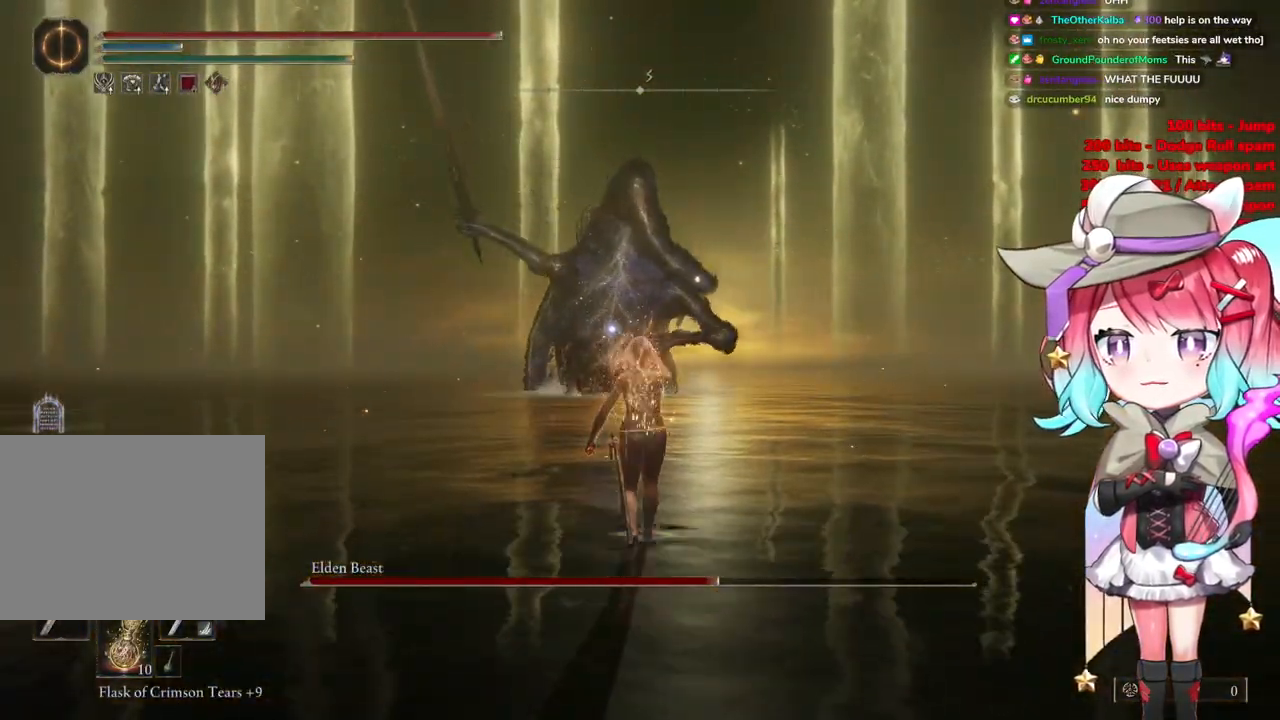
{"buttons": ["CIRCLE"], "left_stick": "up", "right_stick": "center", "events": []}
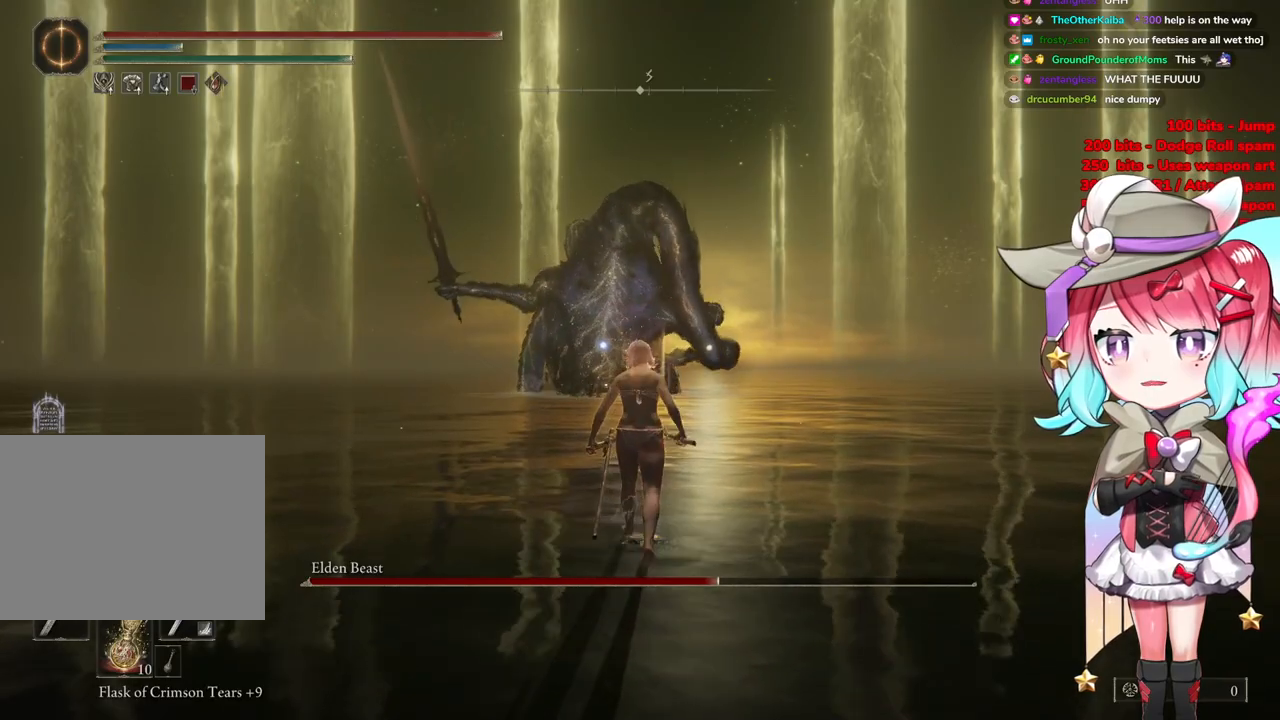
{"buttons": ["CIRCLE"], "left_stick": "up", "right_stick": "center", "events": []}
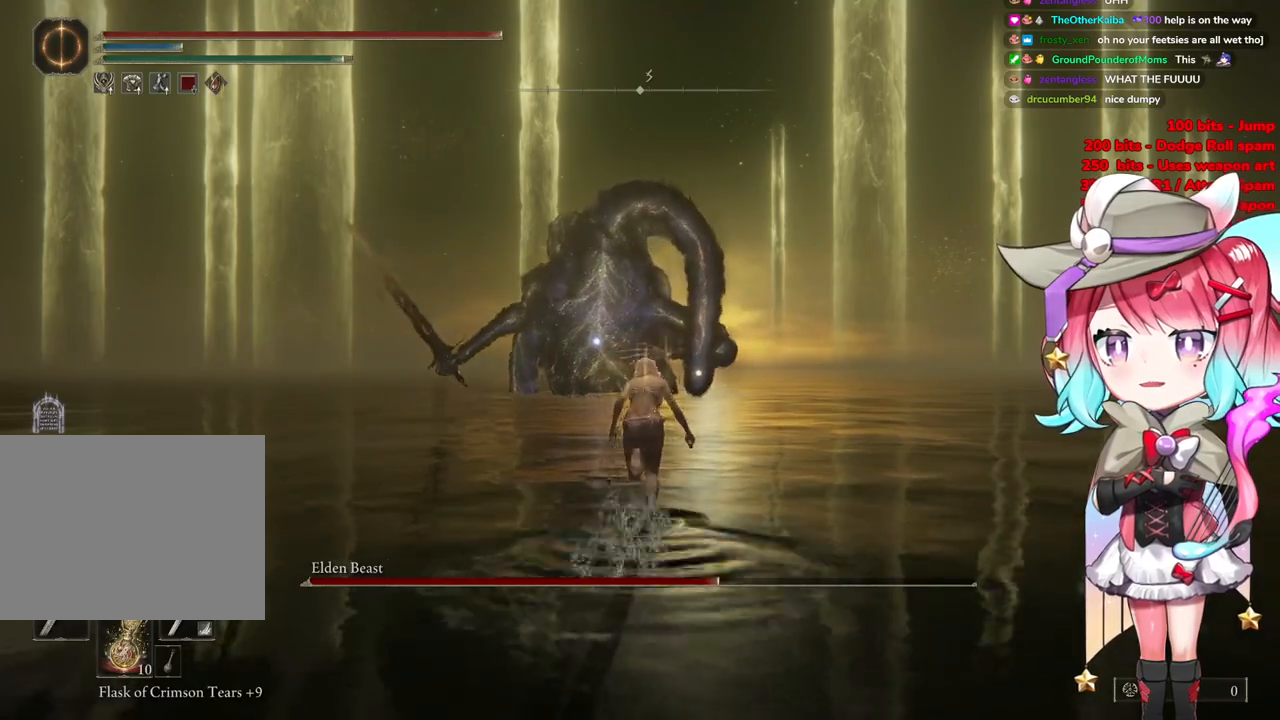
{"buttons": ["CIRCLE"], "left_stick": "up", "right_stick": "center", "events": []}